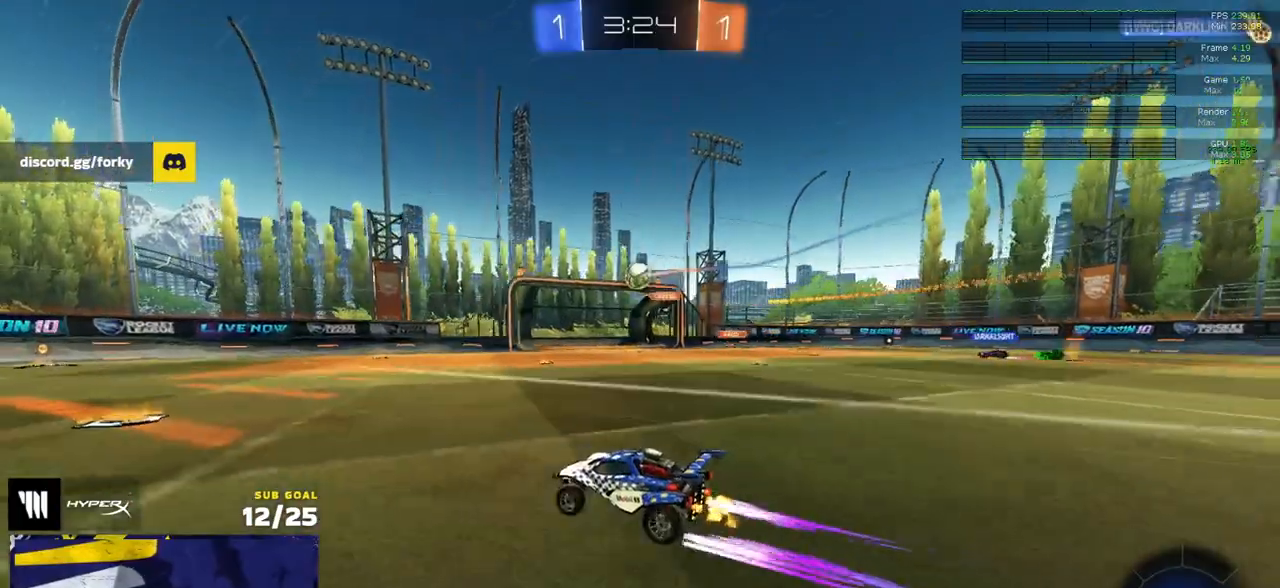
Gameplay with a controller (Xbox layout); each line is a JSON object with the inputs held at the frame after it. "events" lists button and stick changes between this image and that frame as [ms after this image, input, new state], when the widget could be followed in between.
{"buttons": ["R2"], "left_stick": "right", "right_stick": "center", "events": [[167, "left_stick", "right"], [233, "left_stick", "center"], [317, "left_stick", "right"]]}
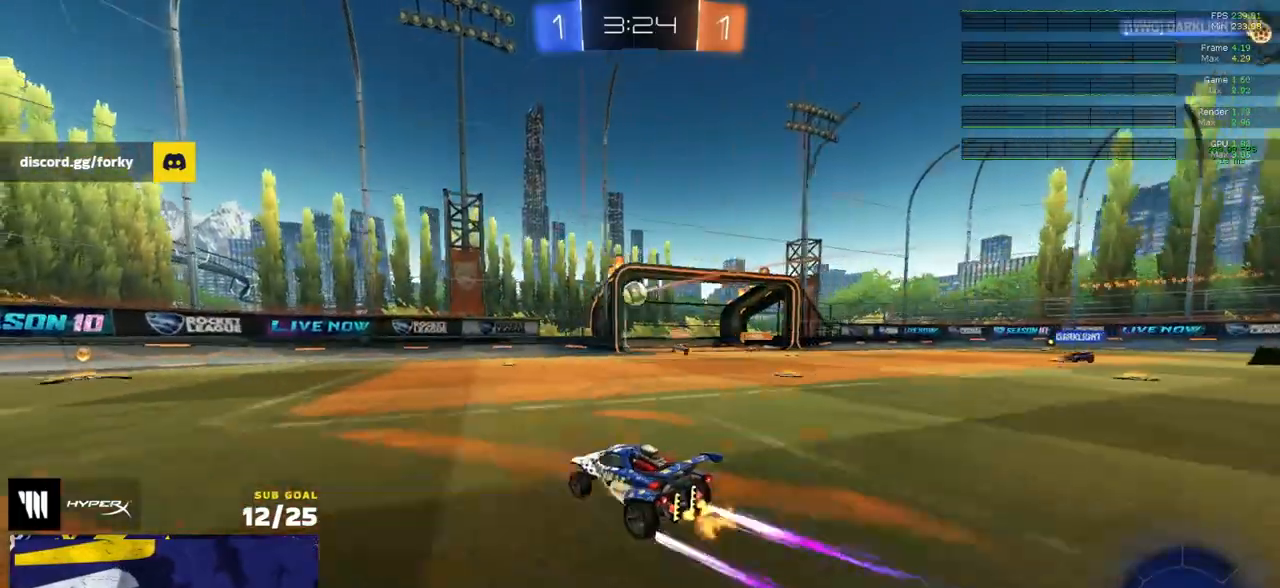
{"buttons": ["R2"], "left_stick": "right", "right_stick": "center", "events": [[317, "X", "down"], [417, "X", "up"]]}
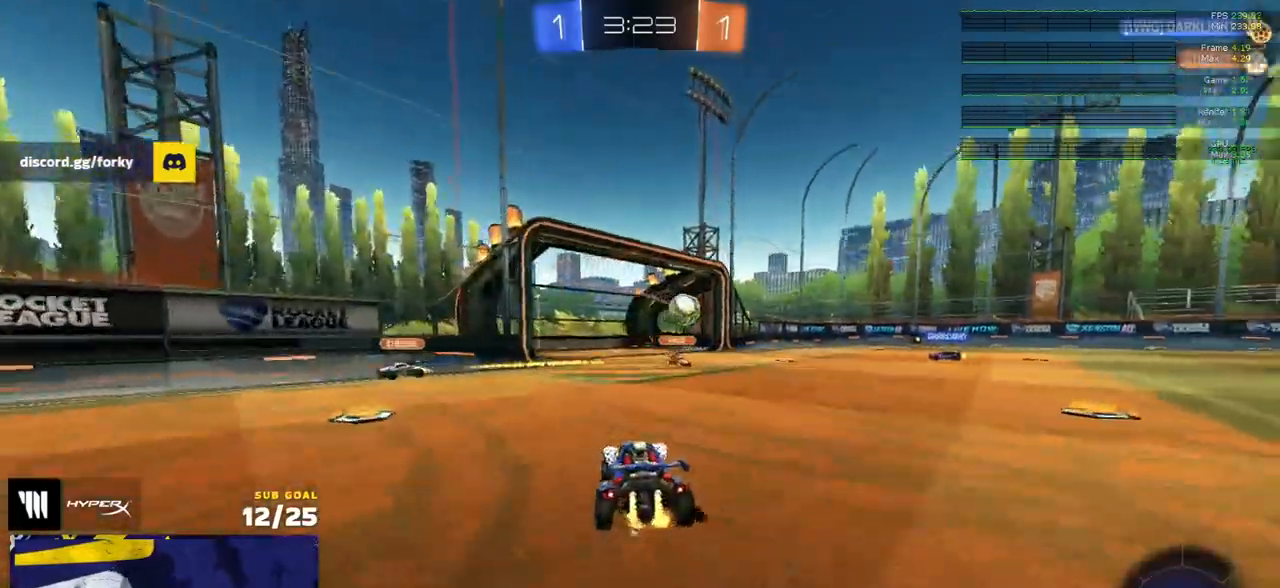
{"buttons": ["R2"], "left_stick": "center", "right_stick": "center", "events": [[367, "left_stick", "center"]]}
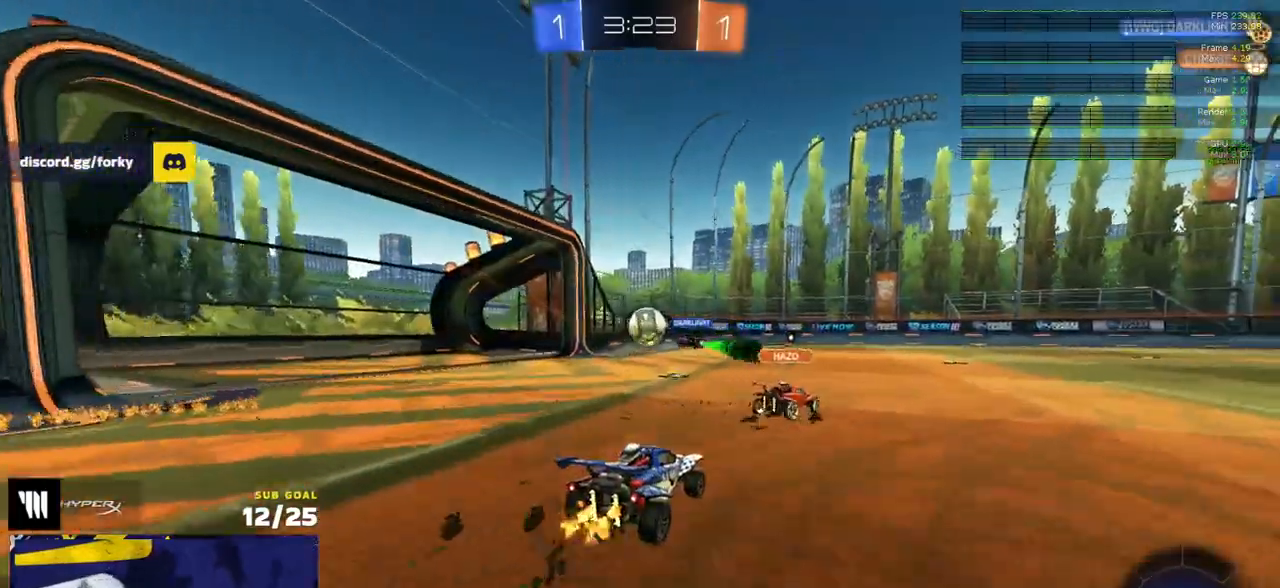
{"buttons": ["R2"], "left_stick": "center", "right_stick": "center", "events": [[283, "R2", "up"], [300, "left_stick", "left"], [333, "A", "down"], [350, "R2", "down"], [450, "A", "up"], [500, "left_stick", "center"]]}
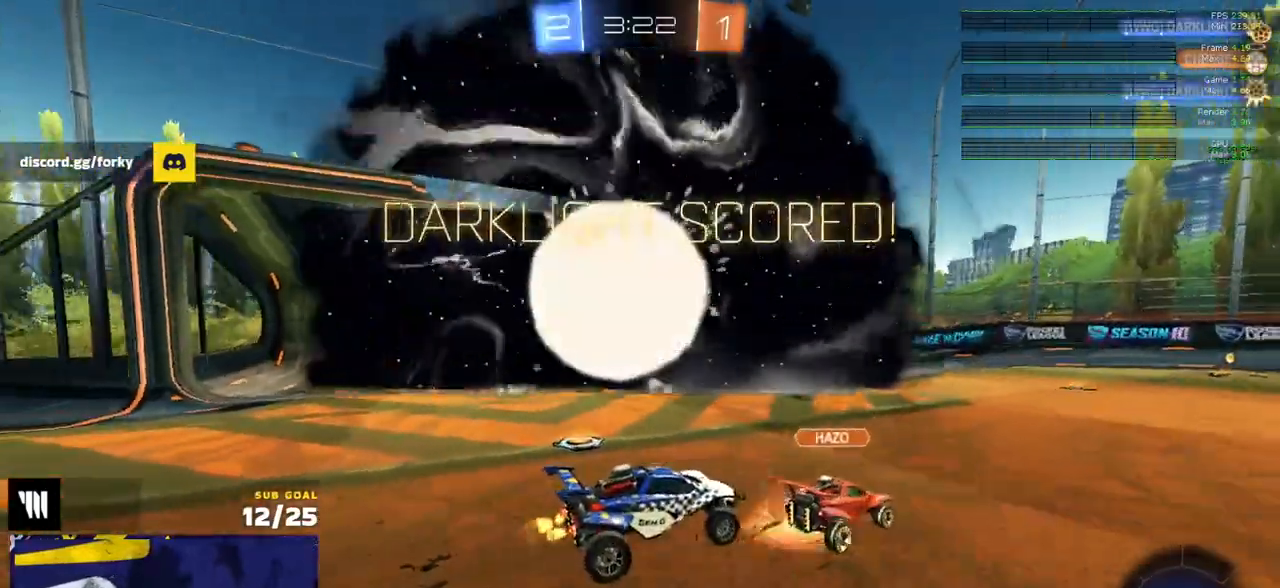
{"buttons": ["R2", "L3"], "left_stick": "up-left", "right_stick": "center", "events": [[67, "SELECT", "down"], [167, "SELECT", "up"], [283, "left_stick", "up-left"], [367, "Y", "down"], [417, "L3", "down"], [450, "Y", "up"]]}
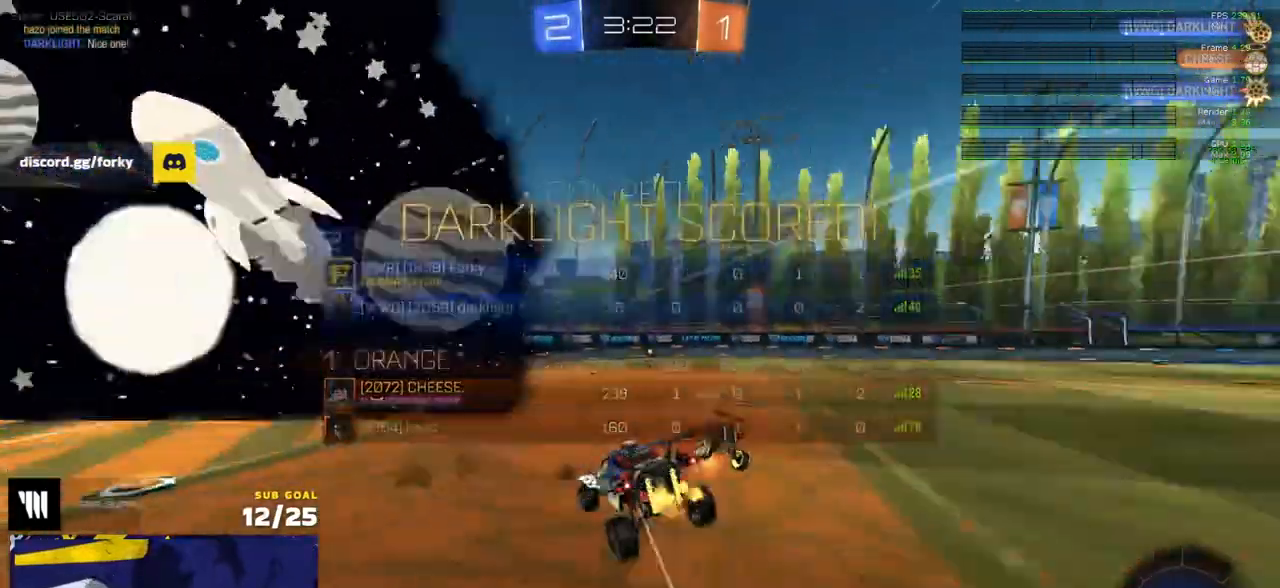
{"buttons": ["X", "R1", "R2"], "left_stick": "down-left", "right_stick": "center", "events": [[67, "L3", "up"], [133, "L1", "down"], [150, "R1", "down"], [433, "L1", "up"], [467, "X", "down"], [467, "left_stick", "down-left"]]}
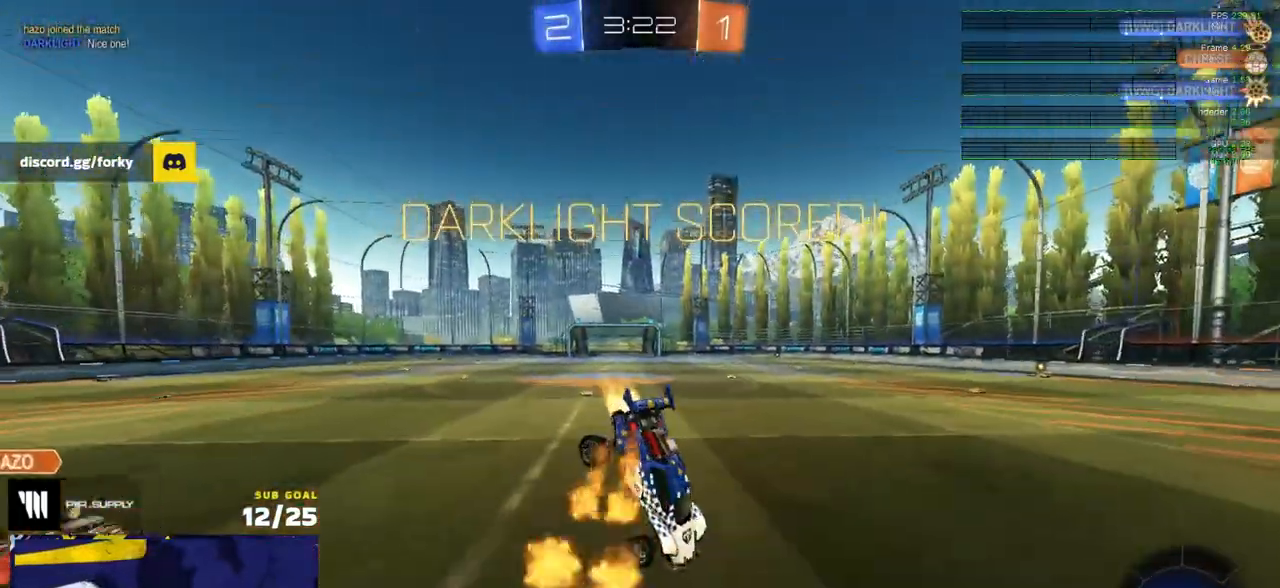
{"buttons": ["R2"], "left_stick": "left", "right_stick": "center", "events": [[150, "R1", "up"], [283, "left_stick", "left"], [317, "A", "down"], [367, "X", "up"], [383, "A", "up"], [433, "A", "down"], [433, "X", "down"], [500, "A", "up"], [500, "X", "up"]]}
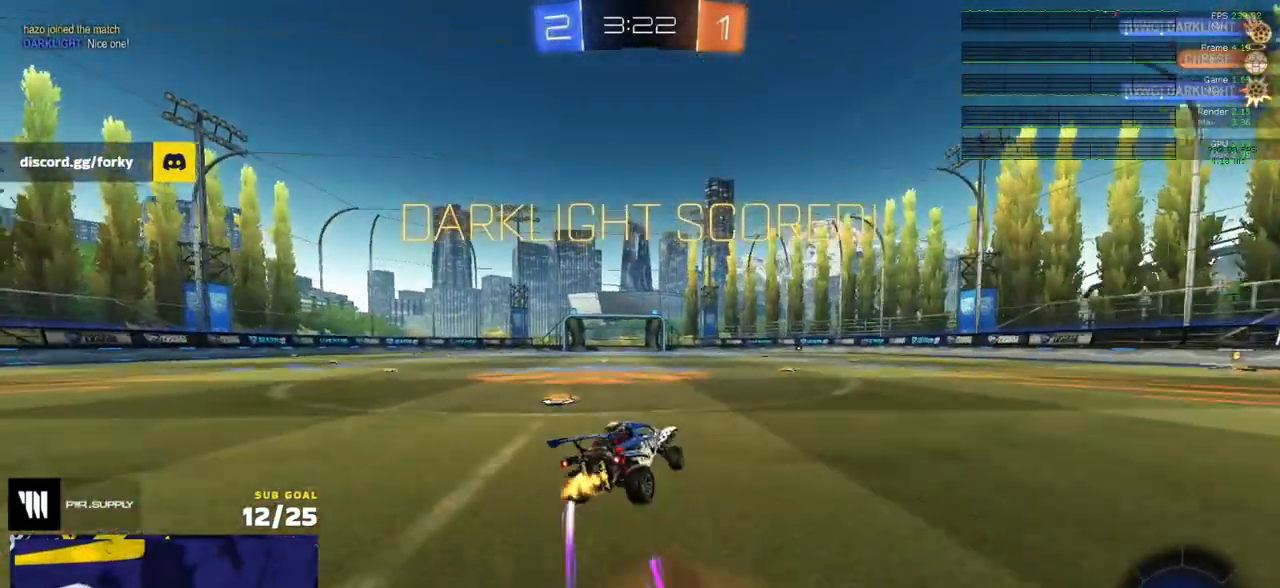
{"buttons": ["X", "R2"], "left_stick": "left", "right_stick": "center", "events": [[17, "left_stick", "center"], [200, "L3", "down"], [233, "left_stick", "left"], [250, "X", "down"], [317, "left_stick", "center"], [450, "L3", "up"], [467, "left_stick", "left"]]}
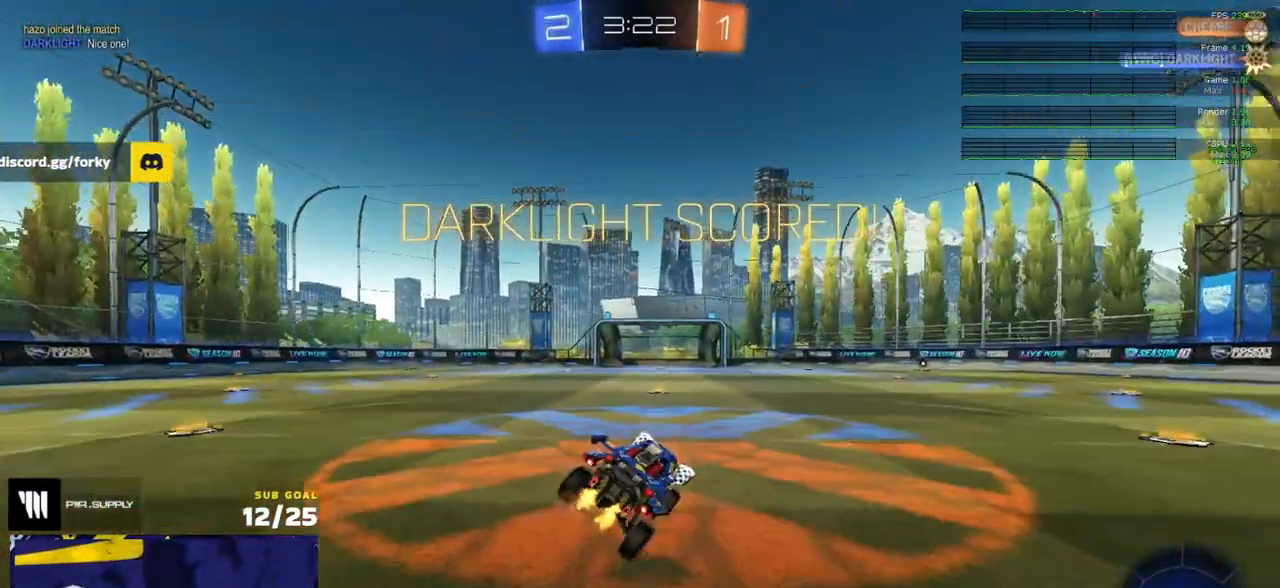
{"buttons": ["X", "R2"], "left_stick": "down", "right_stick": "center", "events": [[50, "L1", "down"], [117, "A", "down"], [150, "L1", "up"], [183, "A", "up"], [183, "X", "up"], [200, "left_stick", "down-left"], [250, "A", "down"], [250, "X", "down"], [333, "A", "up"], [350, "X", "up"], [367, "left_stick", "center"], [383, "X", "down"], [483, "left_stick", "down"]]}
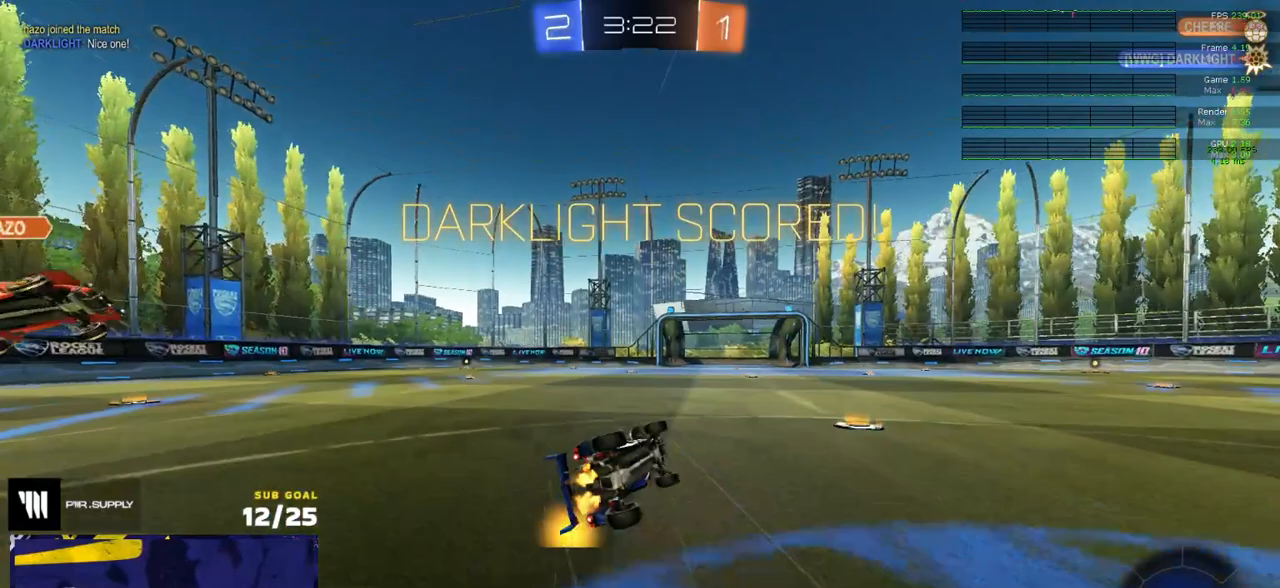
{"buttons": ["X", "L1", "R1", "R2"], "left_stick": "left", "right_stick": "center", "events": [[117, "R1", "down"], [217, "L1", "down"], [317, "left_stick", "left"]]}
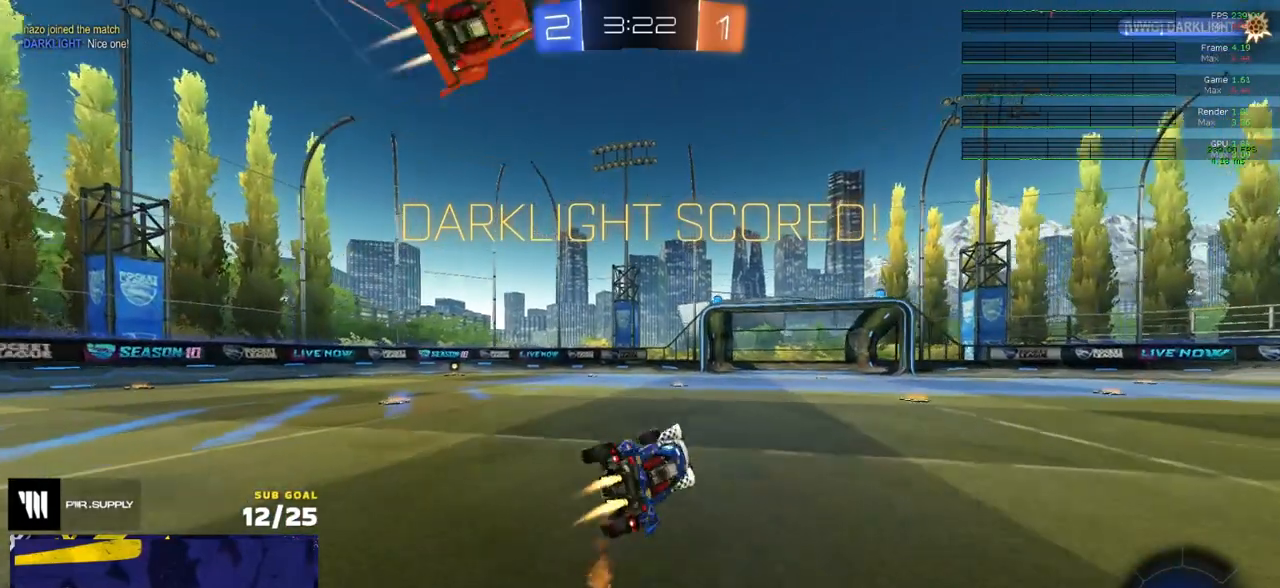
{"buttons": ["A", "L1", "R1"], "left_stick": "down", "right_stick": "center", "events": [[50, "X", "up"], [117, "L1", "up"], [267, "A", "down"], [350, "A", "up"], [350, "L1", "down"], [350, "left_stick", "right"], [400, "A", "down"], [400, "R2", "up"], [433, "L3", "down"], [483, "L3", "up"], [500, "left_stick", "down"]]}
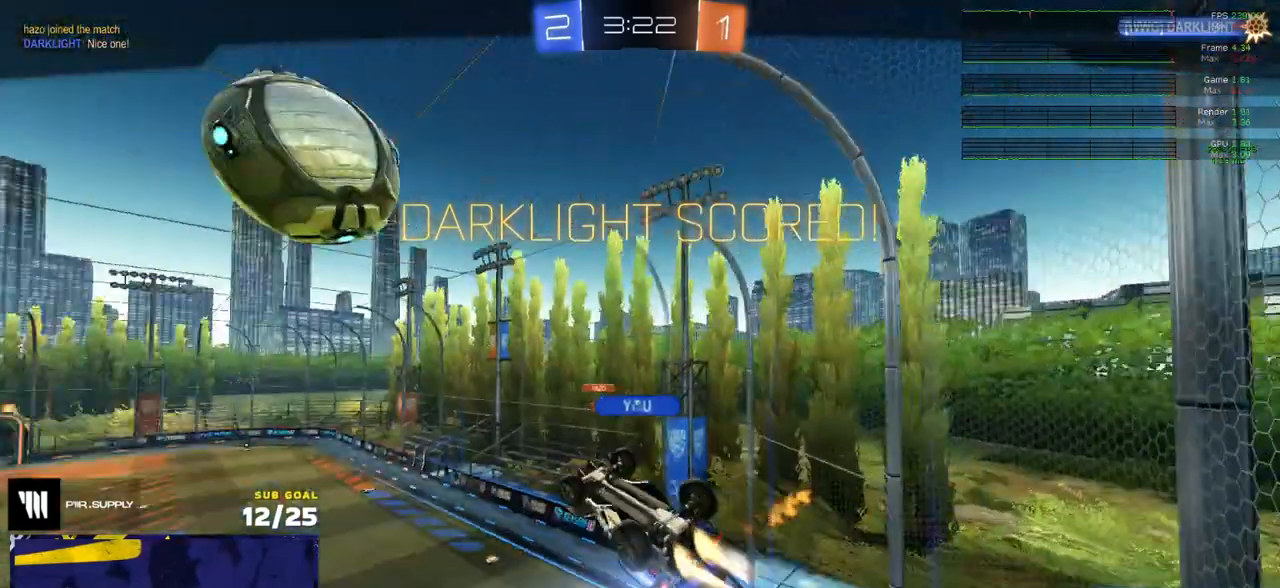
{"buttons": ["A", "R2"], "left_stick": "center", "right_stick": "center", "events": [[33, "A", "up"], [50, "L1", "up"], [167, "R1", "up"], [183, "R2", "down"], [267, "left_stick", "center"], [300, "A", "down"], [383, "A", "up"], [450, "A", "down"]]}
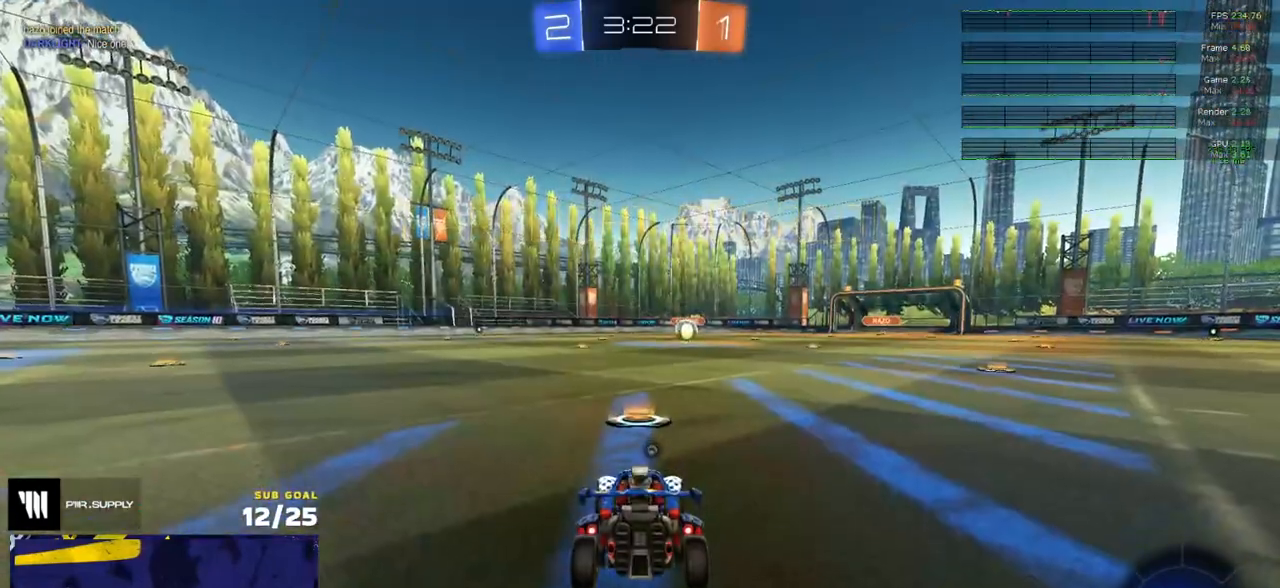
{"buttons": ["R2"], "left_stick": "center", "right_stick": "center", "events": [[50, "A", "up"], [167, "Y", "down"], [233, "Y", "up"]]}
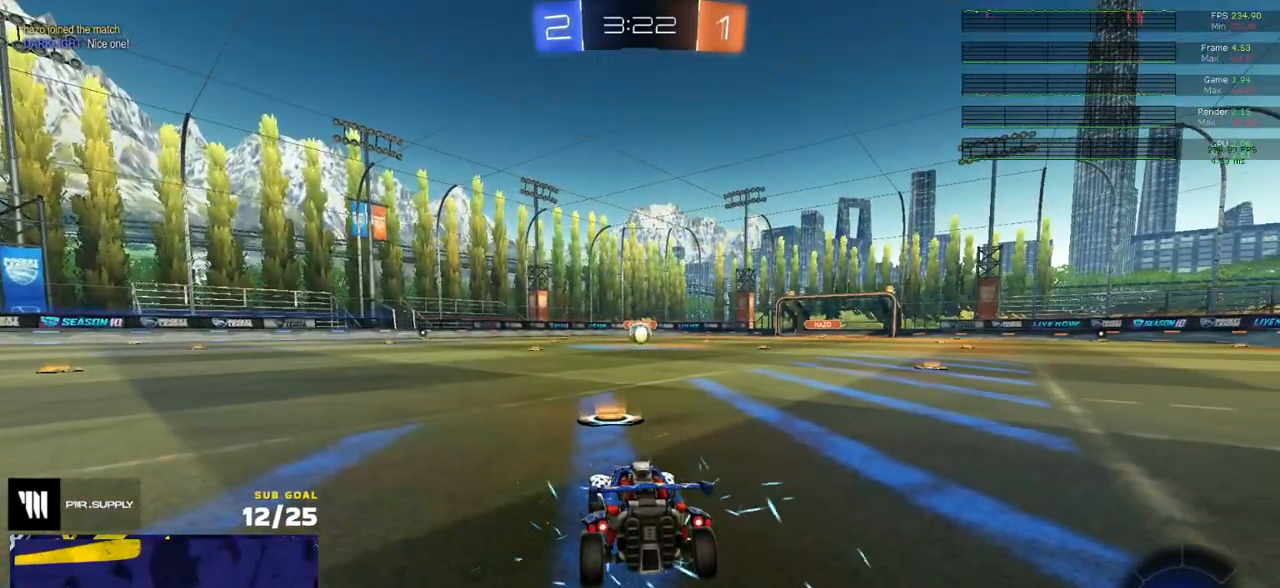
{"buttons": ["R2"], "left_stick": "center", "right_stick": "center", "events": [[67, "Y", "down"], [133, "Y", "up"], [200, "Y", "down"], [283, "Y", "up"]]}
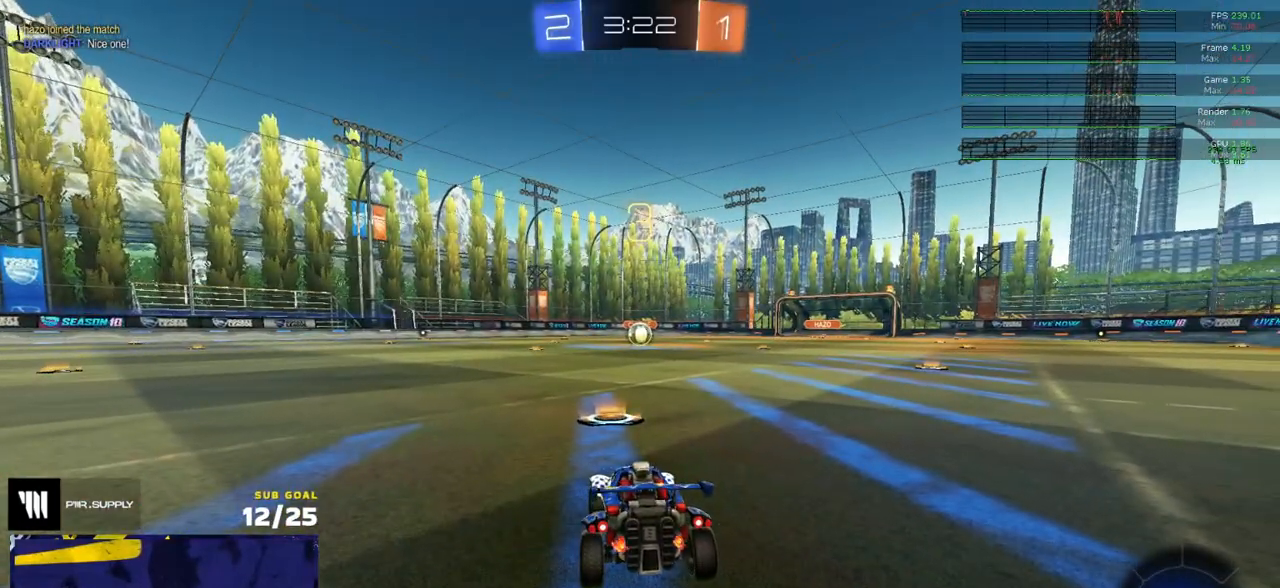
{"buttons": ["R2"], "left_stick": "center", "right_stick": "center", "events": [[417, "Y", "down"], [467, "Y", "up"]]}
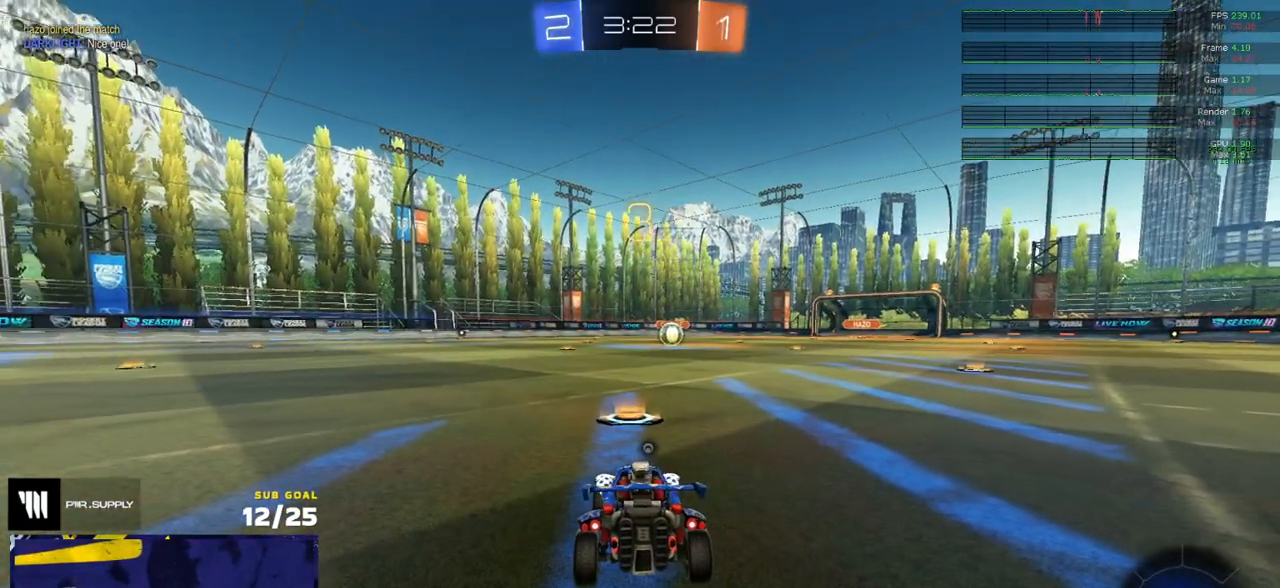
{"buttons": ["R2"], "left_stick": "center", "right_stick": "center", "events": [[67, "Y", "down"], [100, "Y", "up"]]}